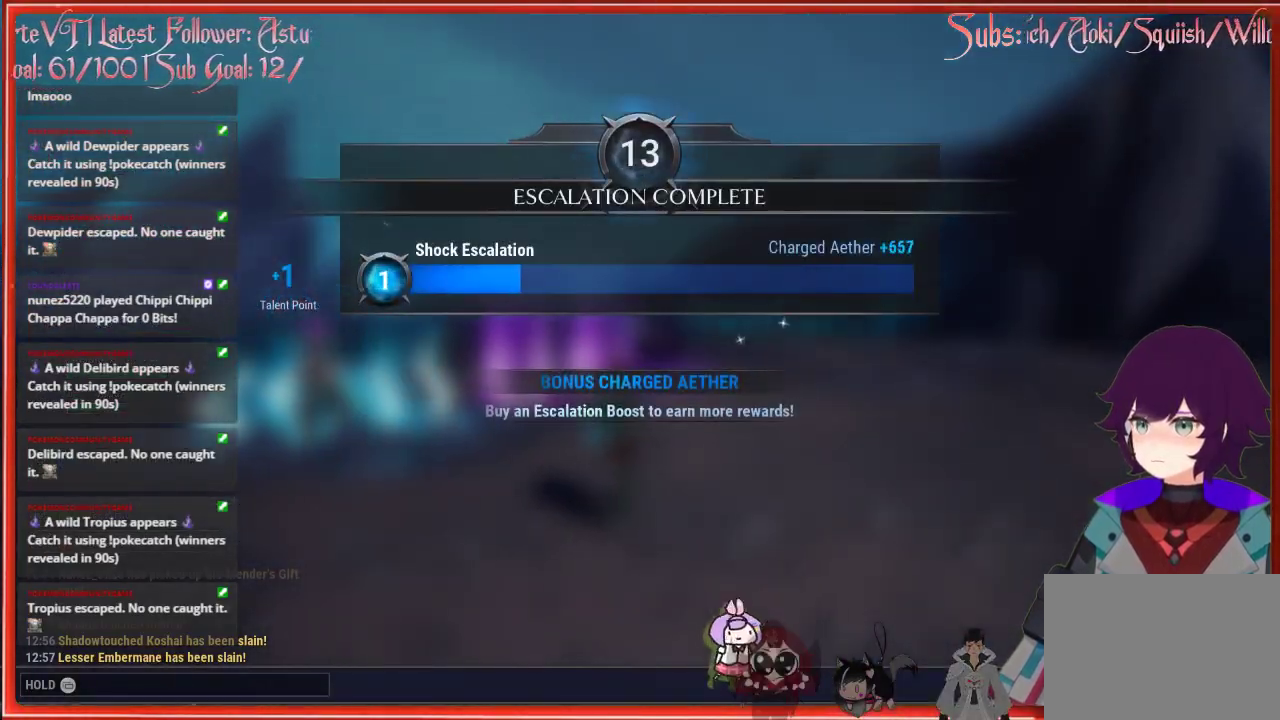
Gameplay with a controller (Xbox layout); each line is a JSON object with the inputs held at the frame after it. "events" lists button and stick changes between this image and that frame as [ms after this image, input, new state], when the widget could be followed in between.
{"buttons": [], "left_stick": "center", "right_stick": "center", "events": []}
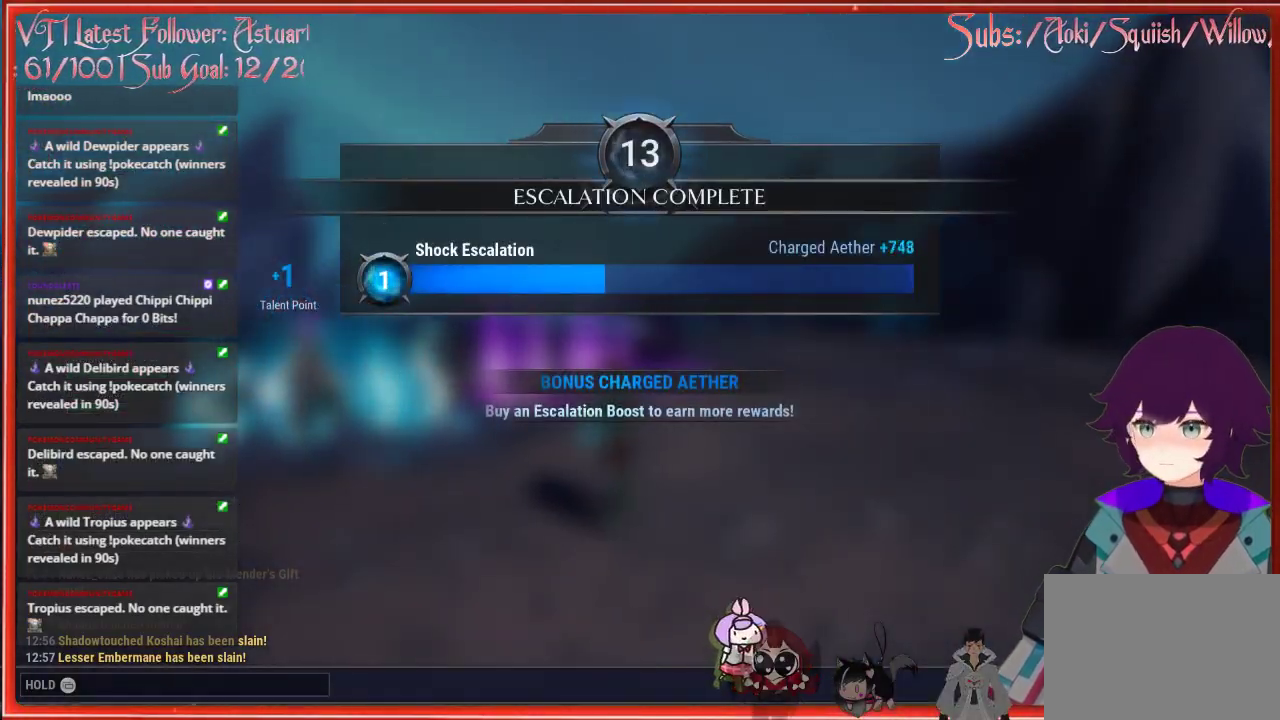
{"buttons": [], "left_stick": "center", "right_stick": "center", "events": []}
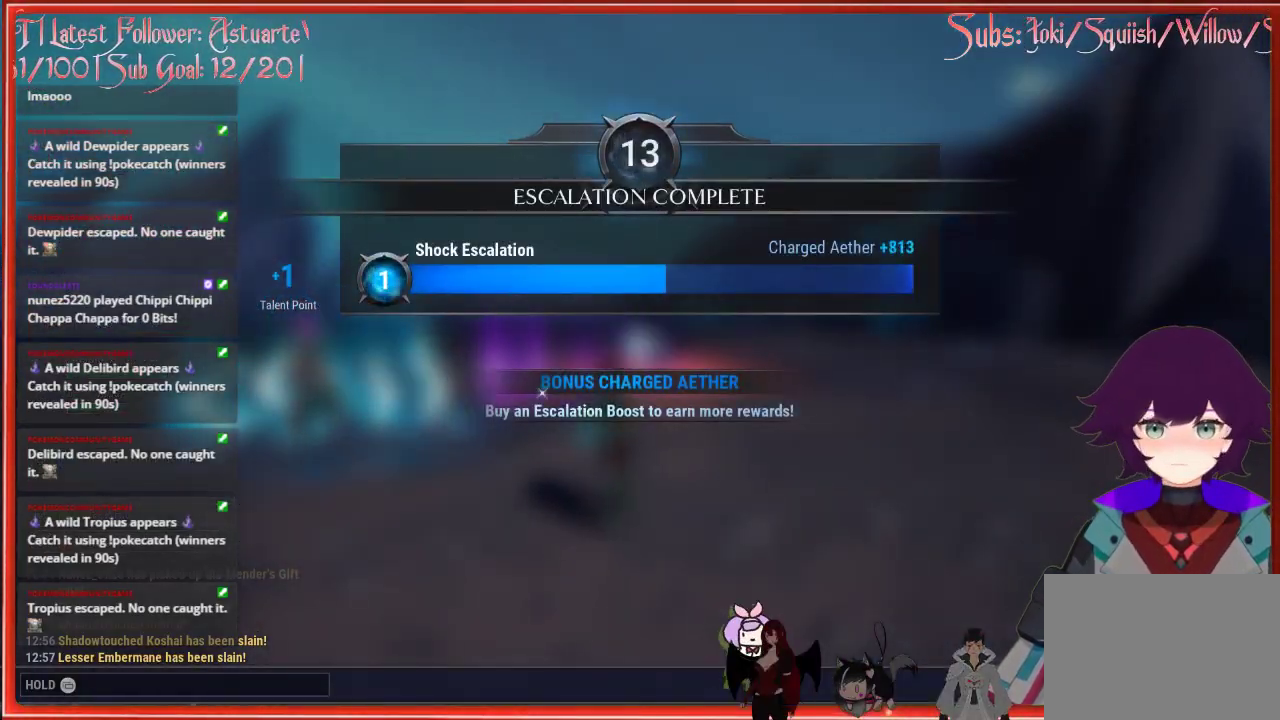
{"buttons": [], "left_stick": "center", "right_stick": "center", "events": []}
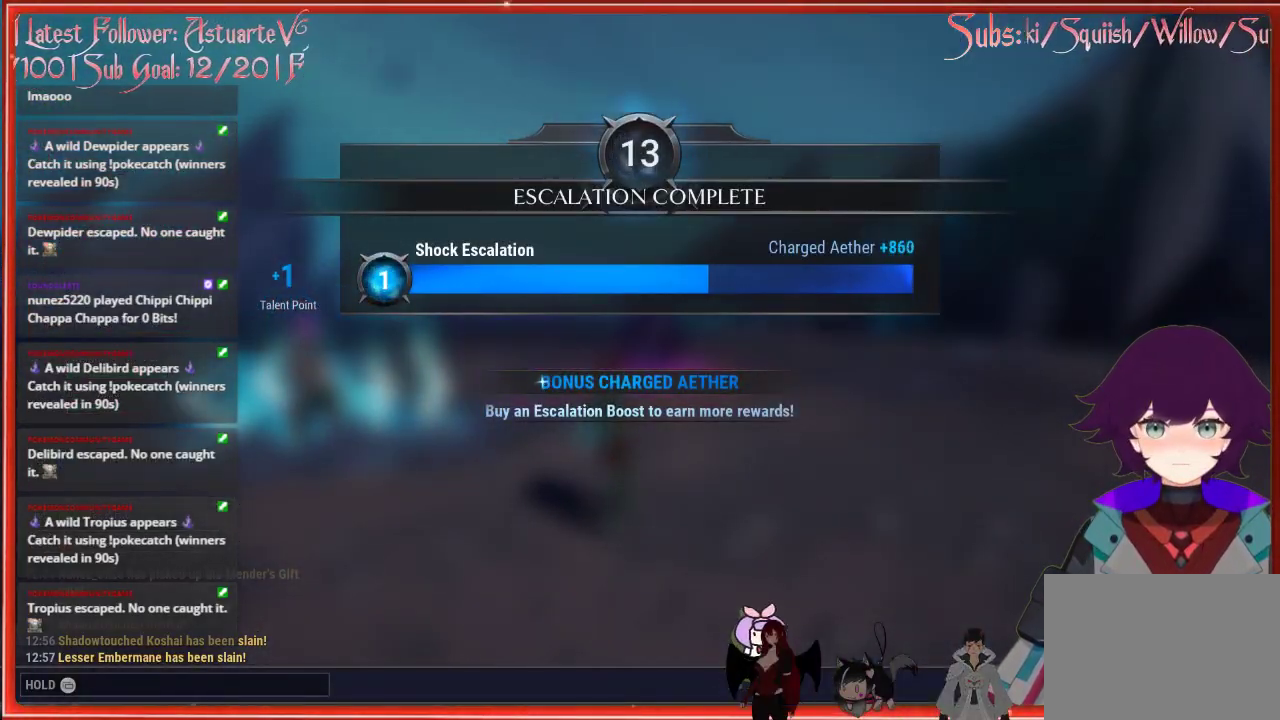
{"buttons": [], "left_stick": "center", "right_stick": "center", "events": []}
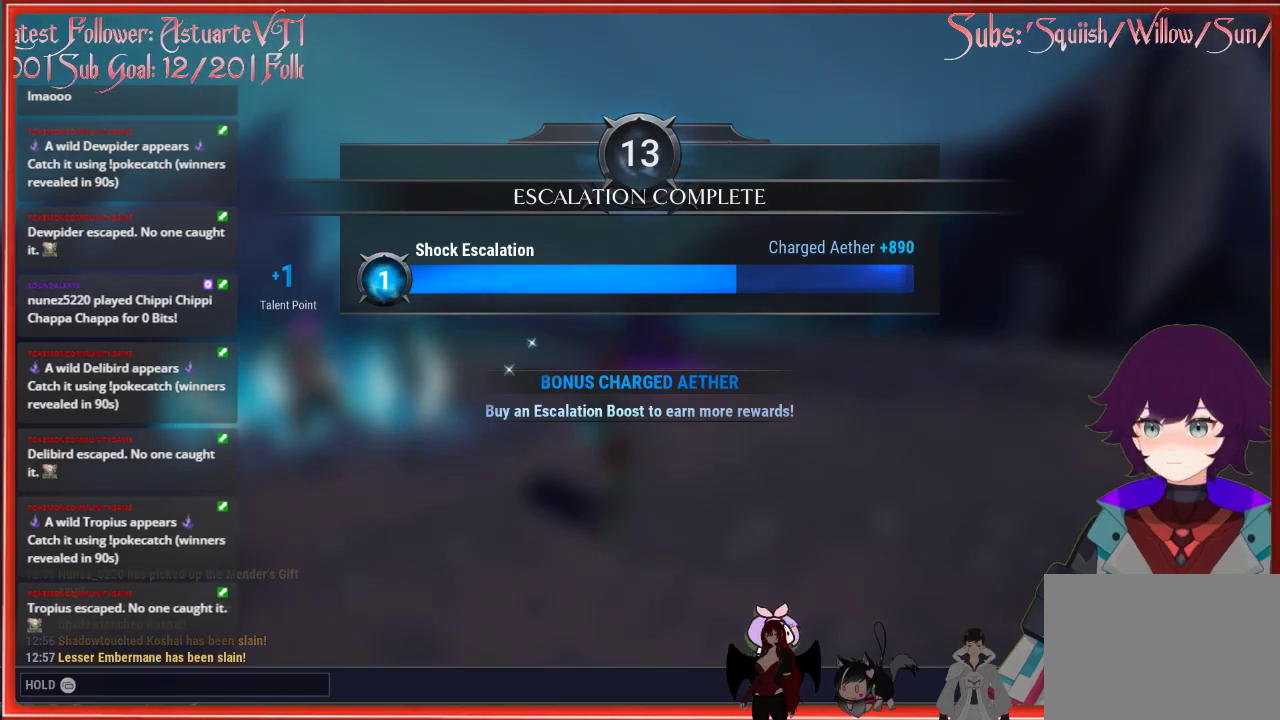
{"buttons": [], "left_stick": "center", "right_stick": "center", "events": []}
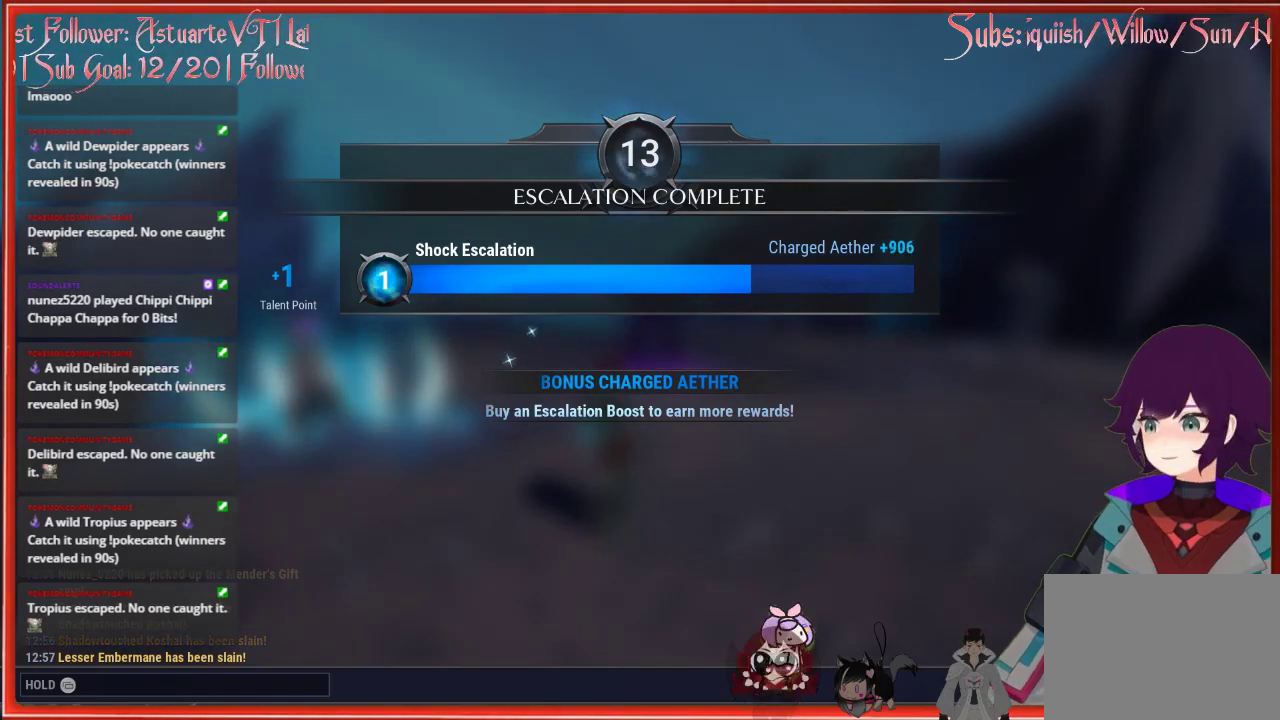
{"buttons": [], "left_stick": "center", "right_stick": "center", "events": []}
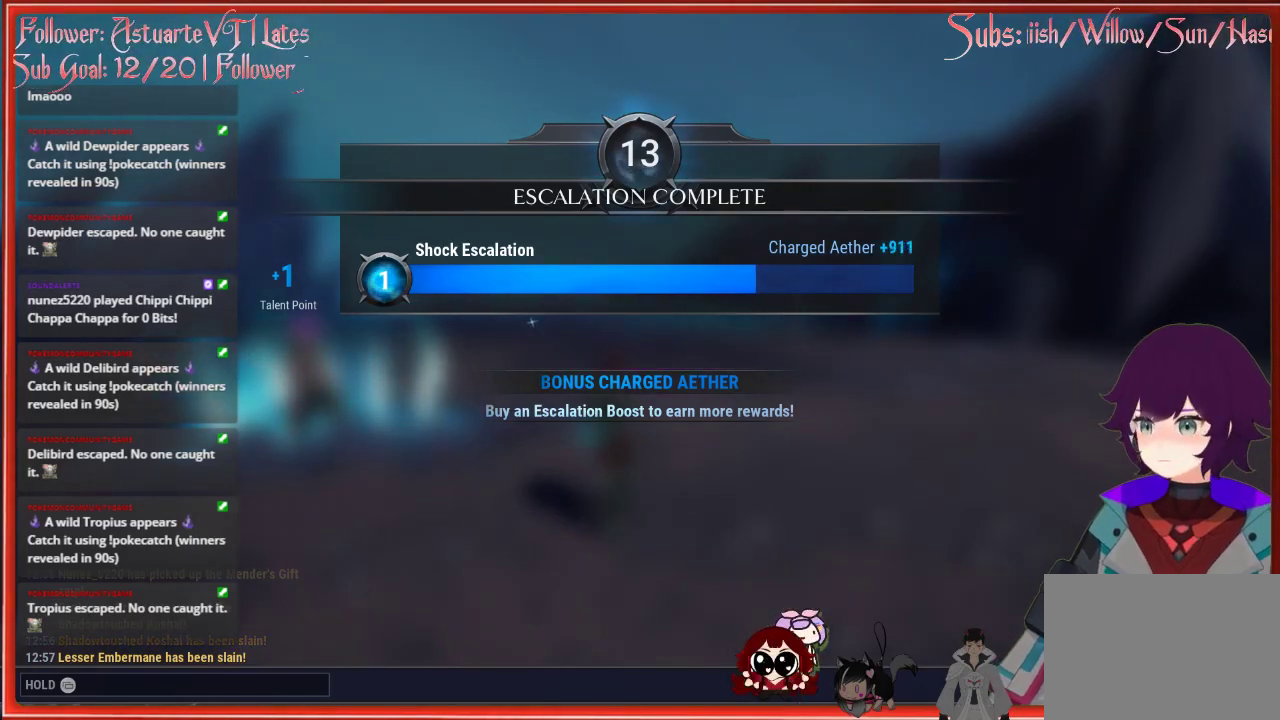
{"buttons": ["X"], "left_stick": "center", "right_stick": "center", "events": [[433, "X", "down"]]}
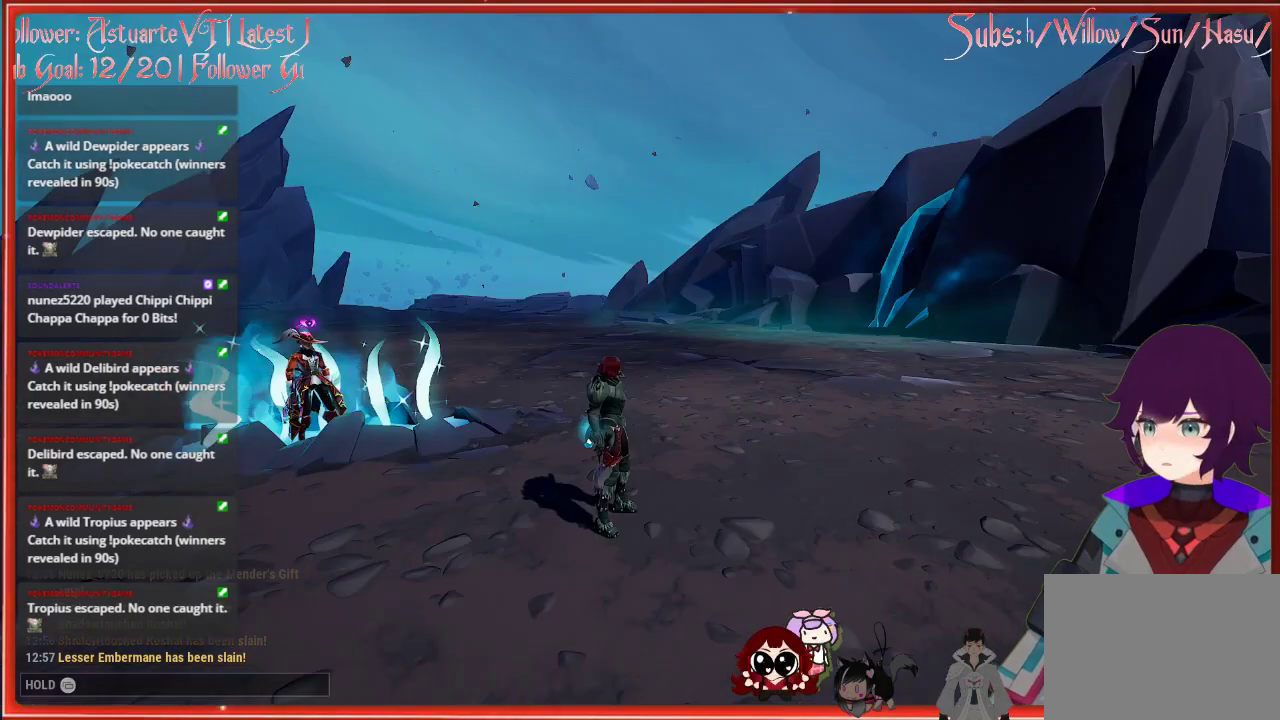
{"buttons": [], "left_stick": "center", "right_stick": "center", "events": [[67, "X", "up"]]}
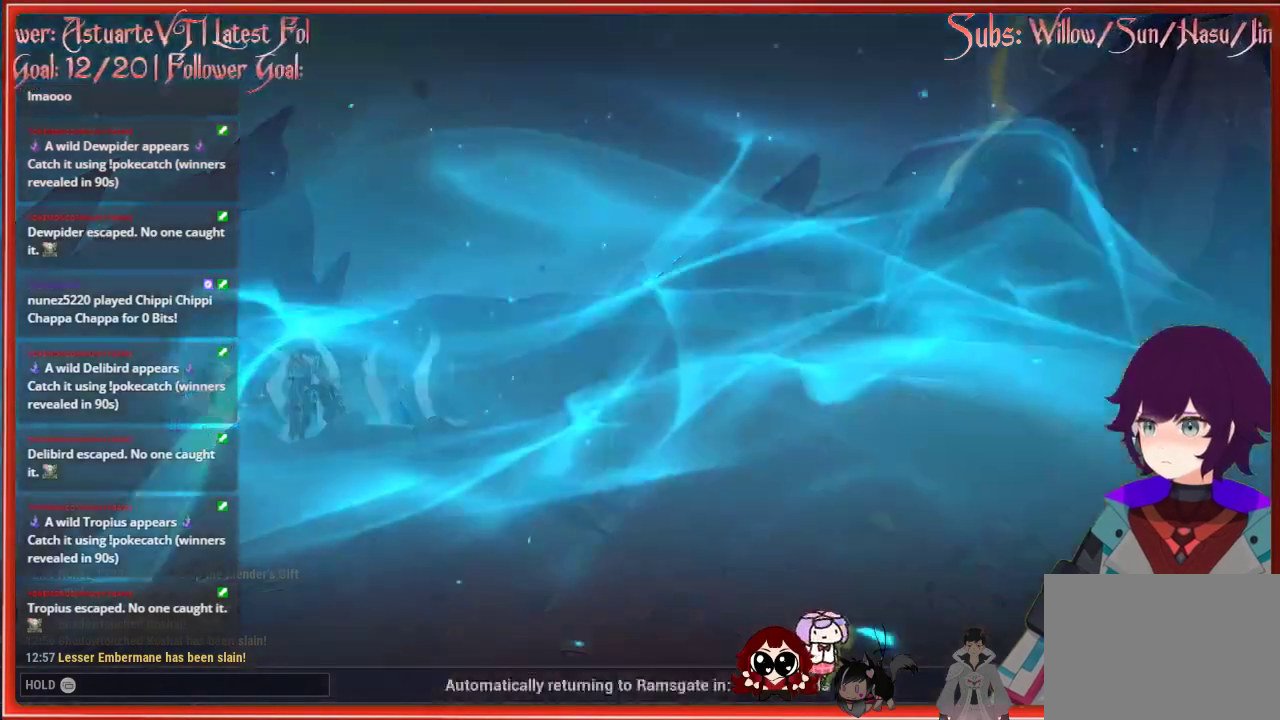
{"buttons": [], "left_stick": "center", "right_stick": "center", "events": []}
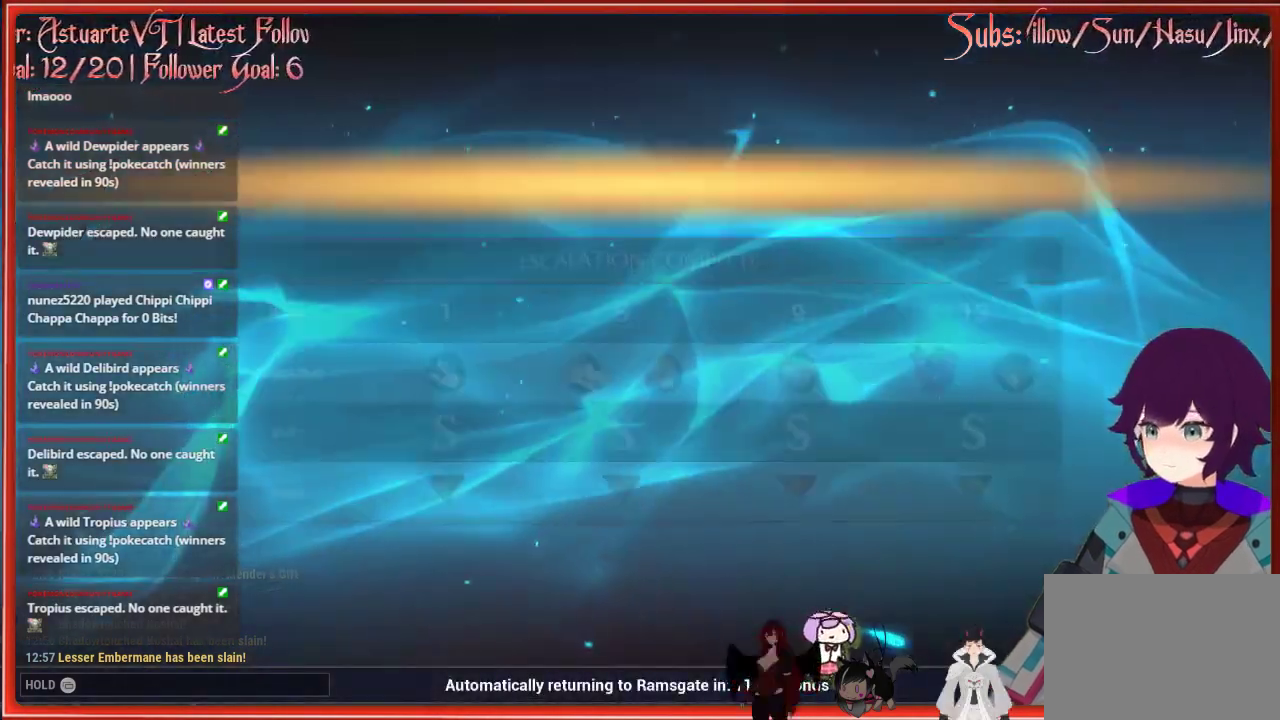
{"buttons": [], "left_stick": "center", "right_stick": "center", "events": []}
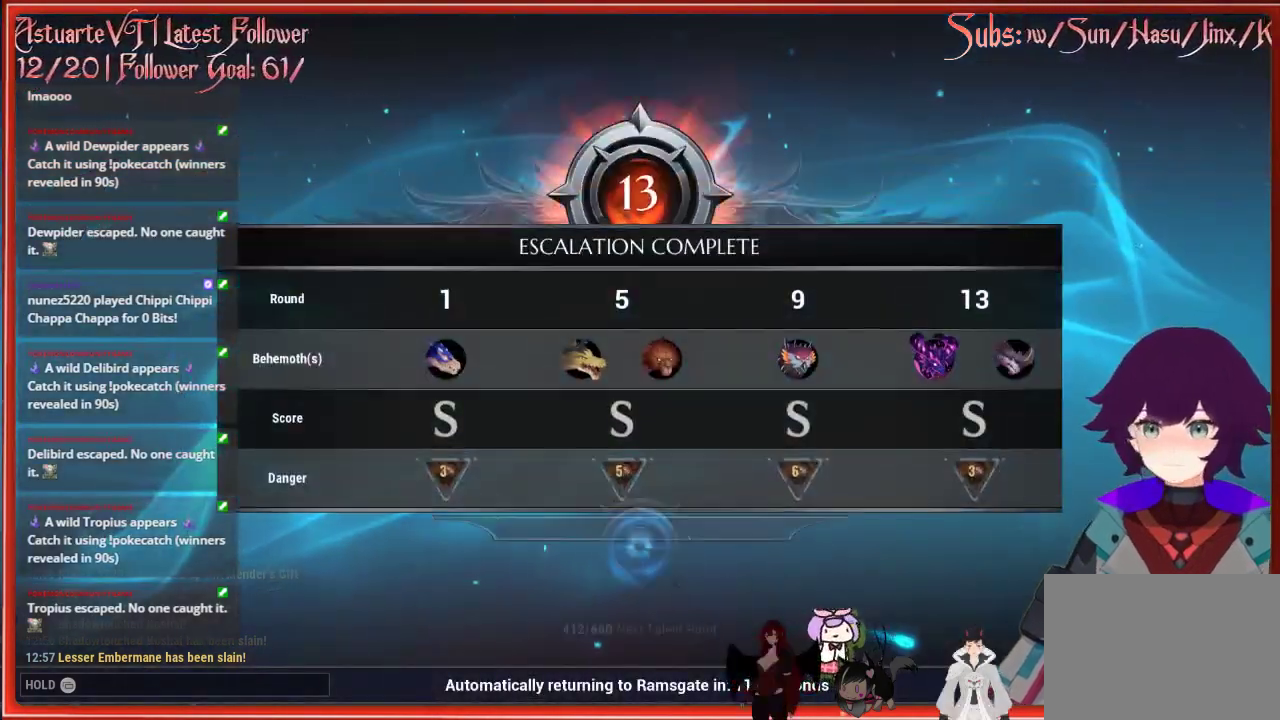
{"buttons": [], "left_stick": "center", "right_stick": "center", "events": []}
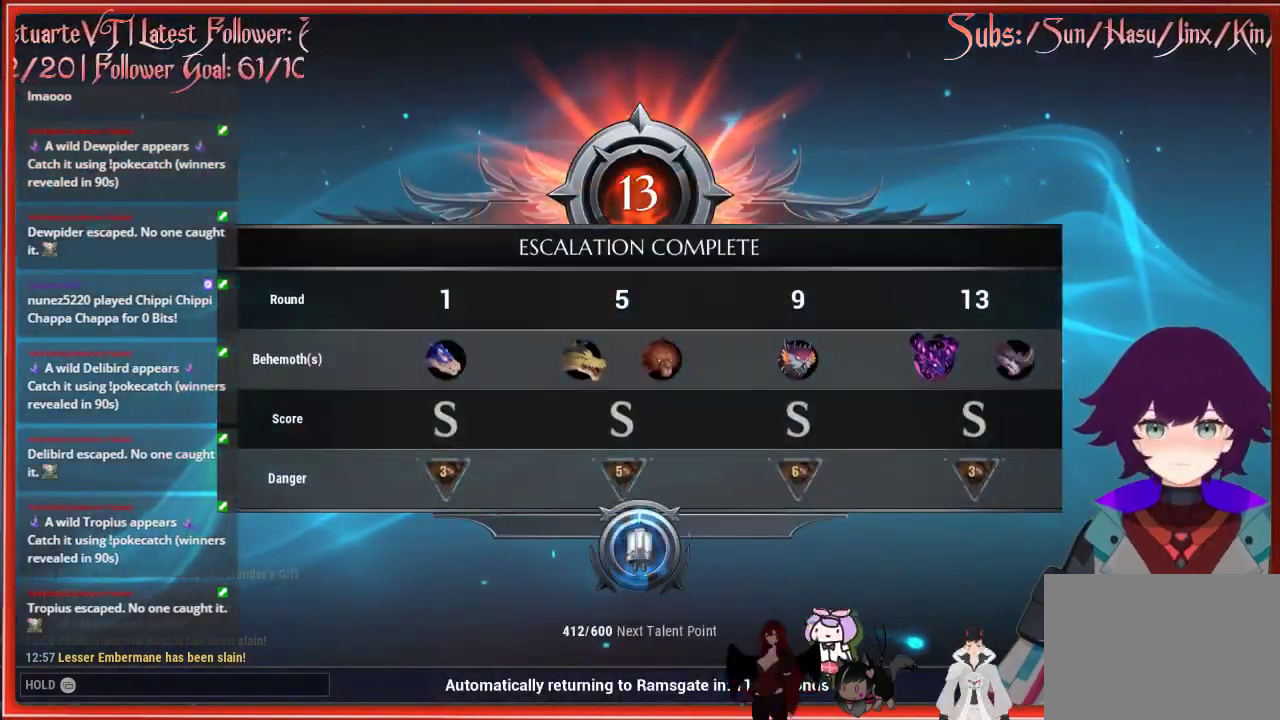
{"buttons": [], "left_stick": "center", "right_stick": "center", "events": []}
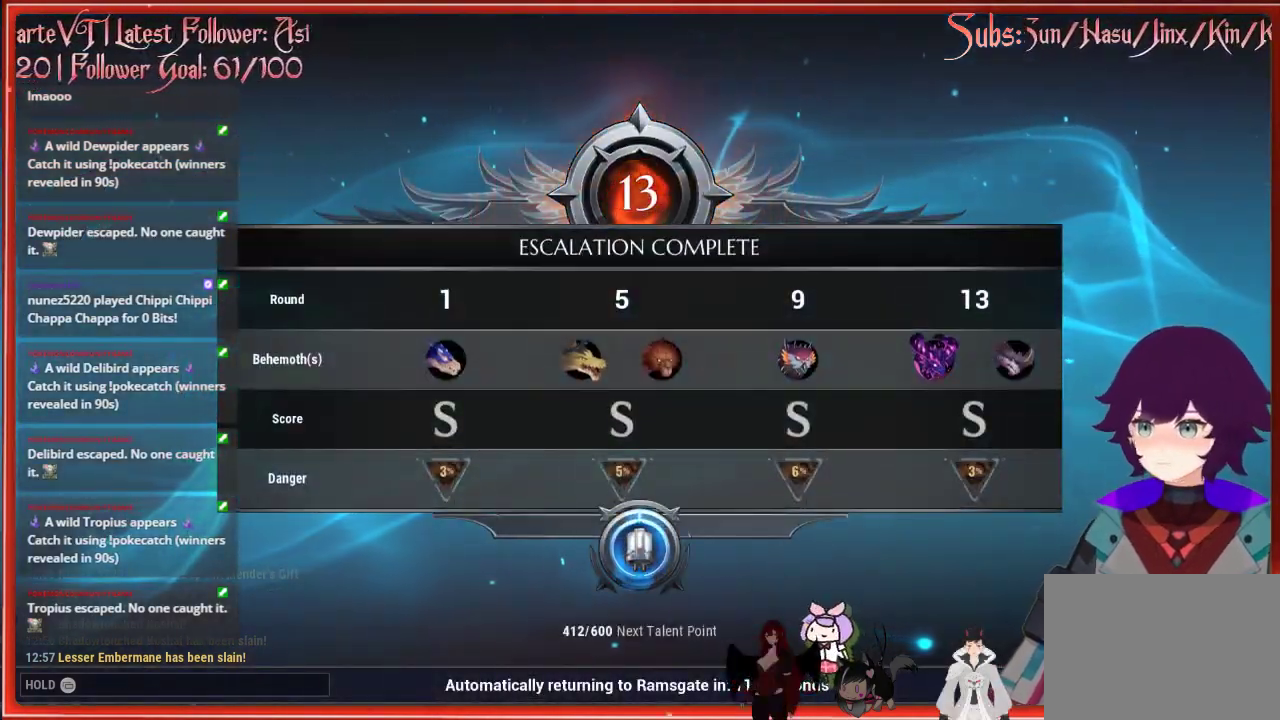
{"buttons": [], "left_stick": "center", "right_stick": "center", "events": [[83, "X", "down"], [250, "X", "up"]]}
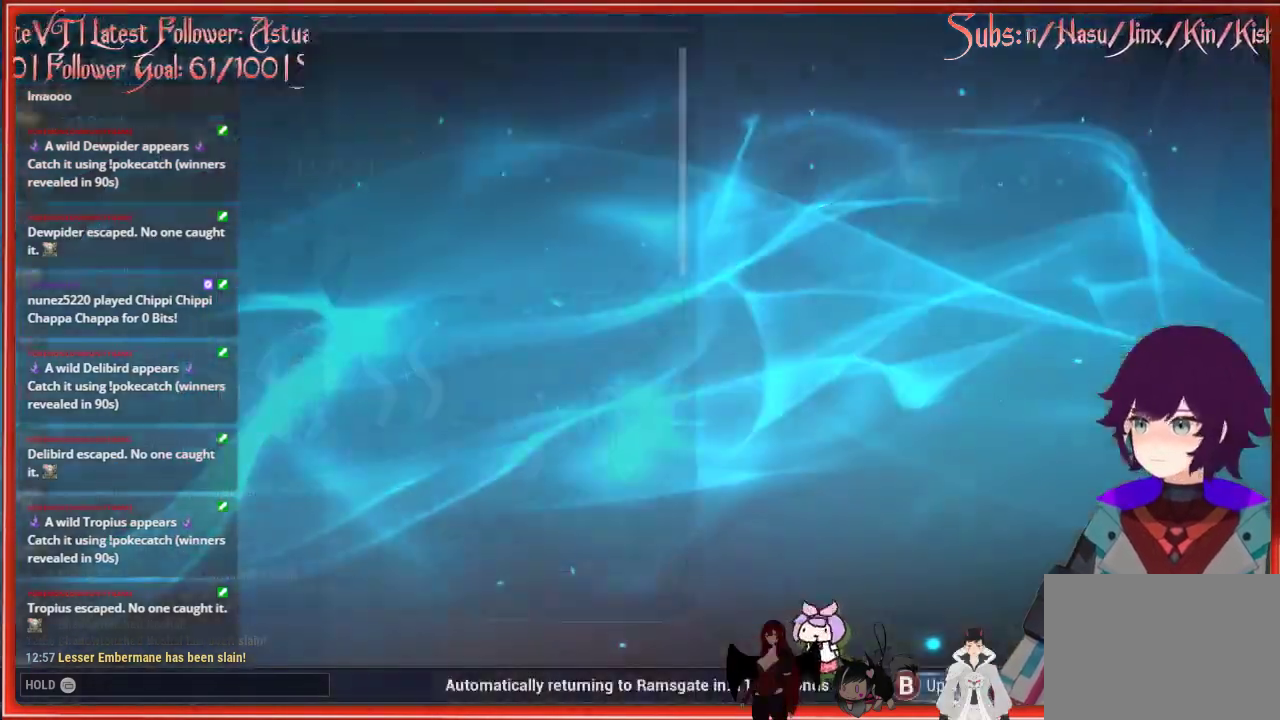
{"buttons": [], "left_stick": "center", "right_stick": "center", "events": []}
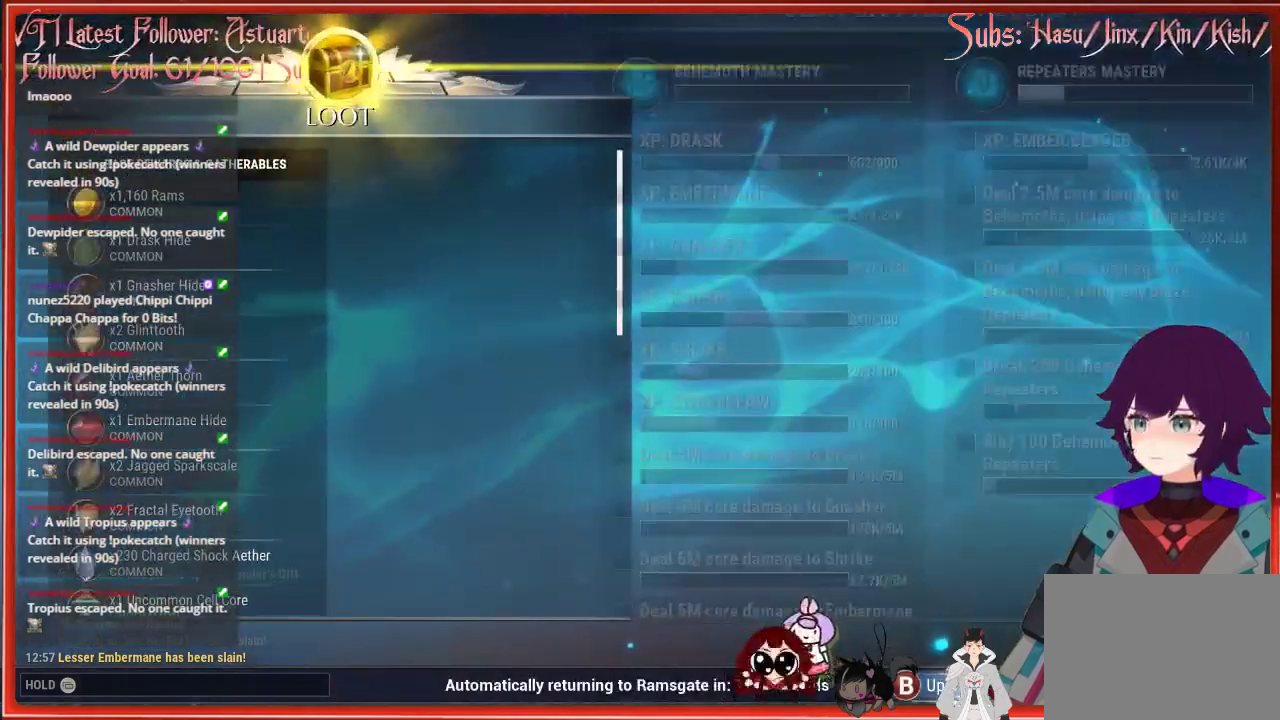
{"buttons": [], "left_stick": "center", "right_stick": "center", "events": []}
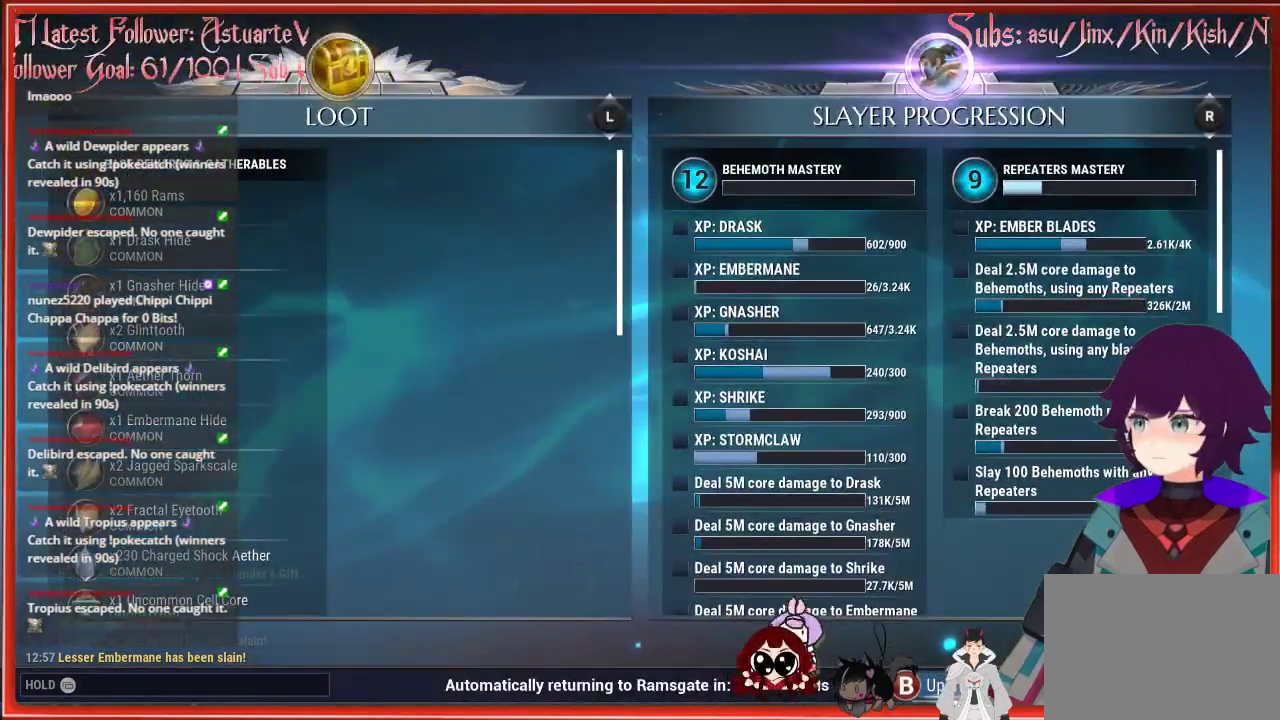
{"buttons": [], "left_stick": "center", "right_stick": "center", "events": []}
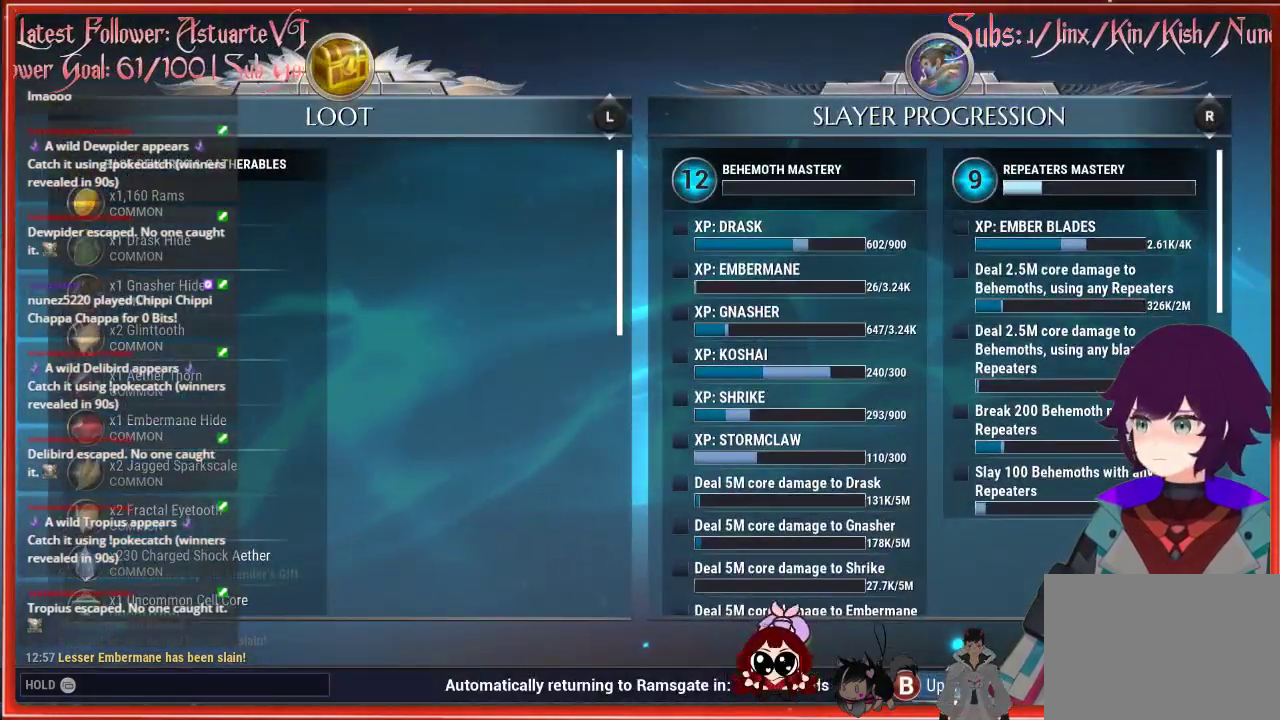
{"buttons": [], "left_stick": "center", "right_stick": "center", "events": []}
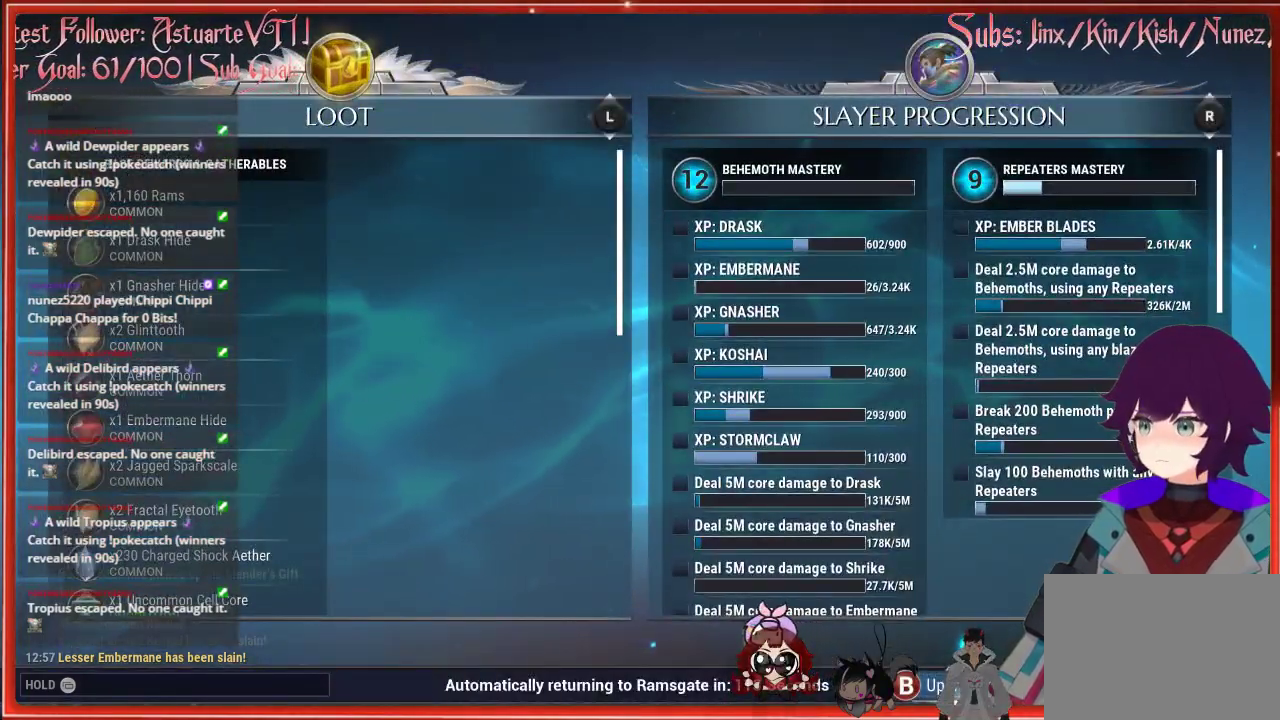
{"buttons": [], "left_stick": "down", "right_stick": "center", "events": [[133, "left_stick", "down"]]}
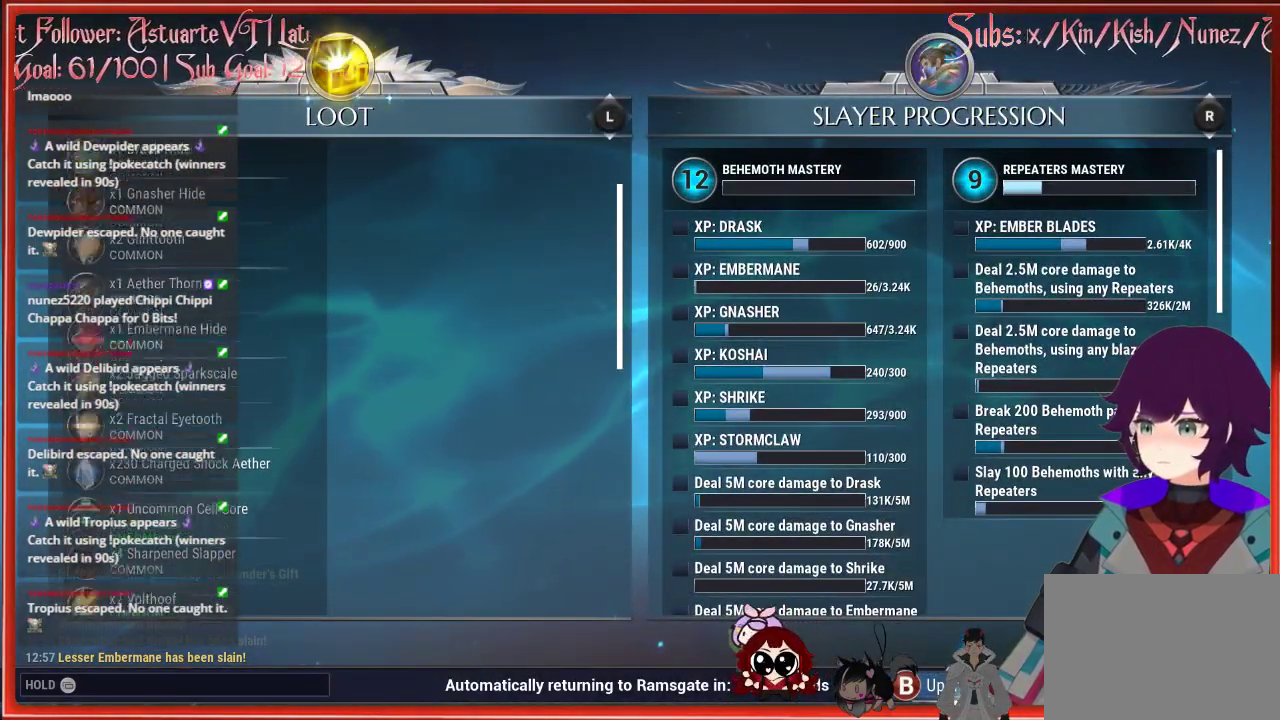
{"buttons": [], "left_stick": "down", "right_stick": "center", "events": []}
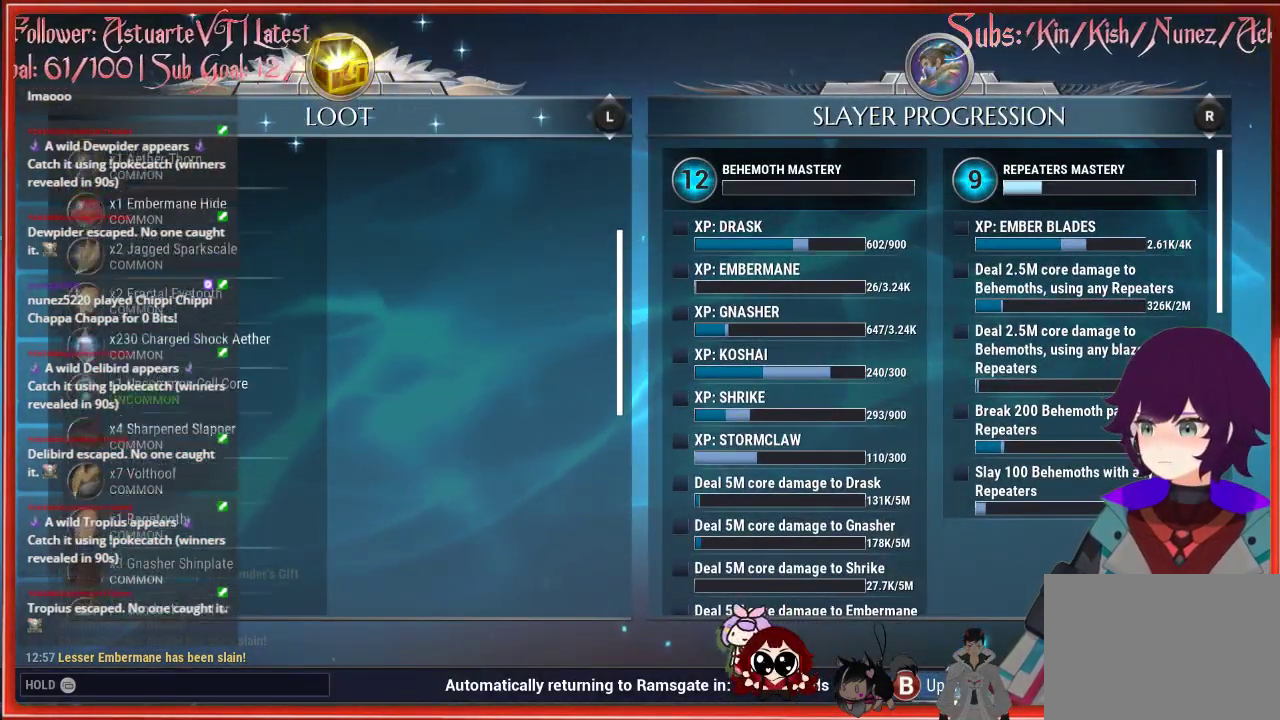
{"buttons": [], "left_stick": "down", "right_stick": "center", "events": []}
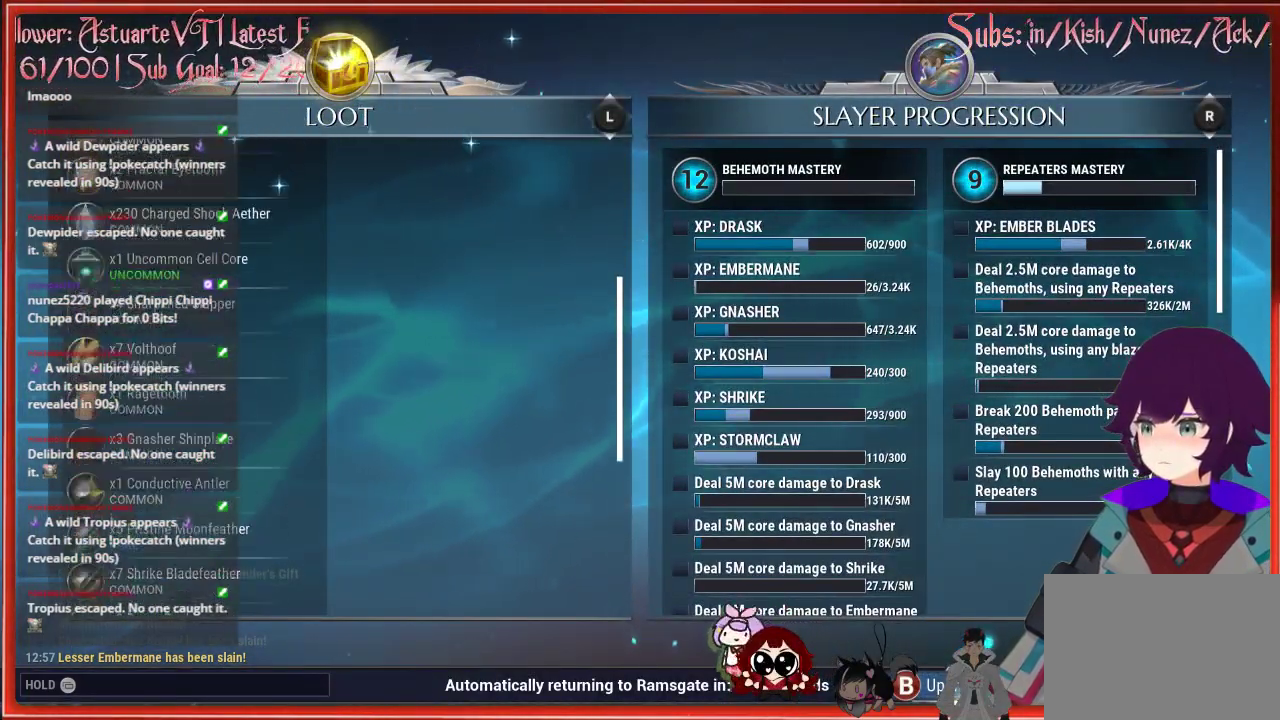
{"buttons": [], "left_stick": "center", "right_stick": "center", "events": [[383, "left_stick", "center"]]}
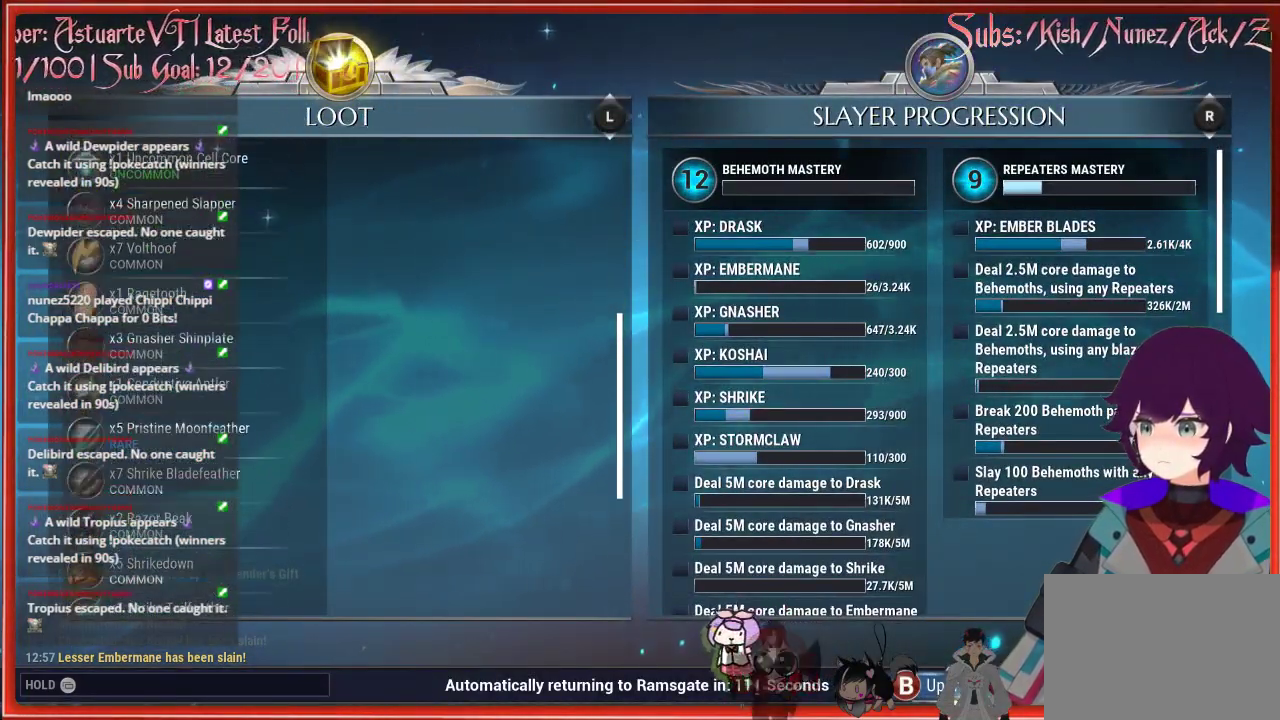
{"buttons": [], "left_stick": "down", "right_stick": "center", "events": [[350, "left_stick", "down"]]}
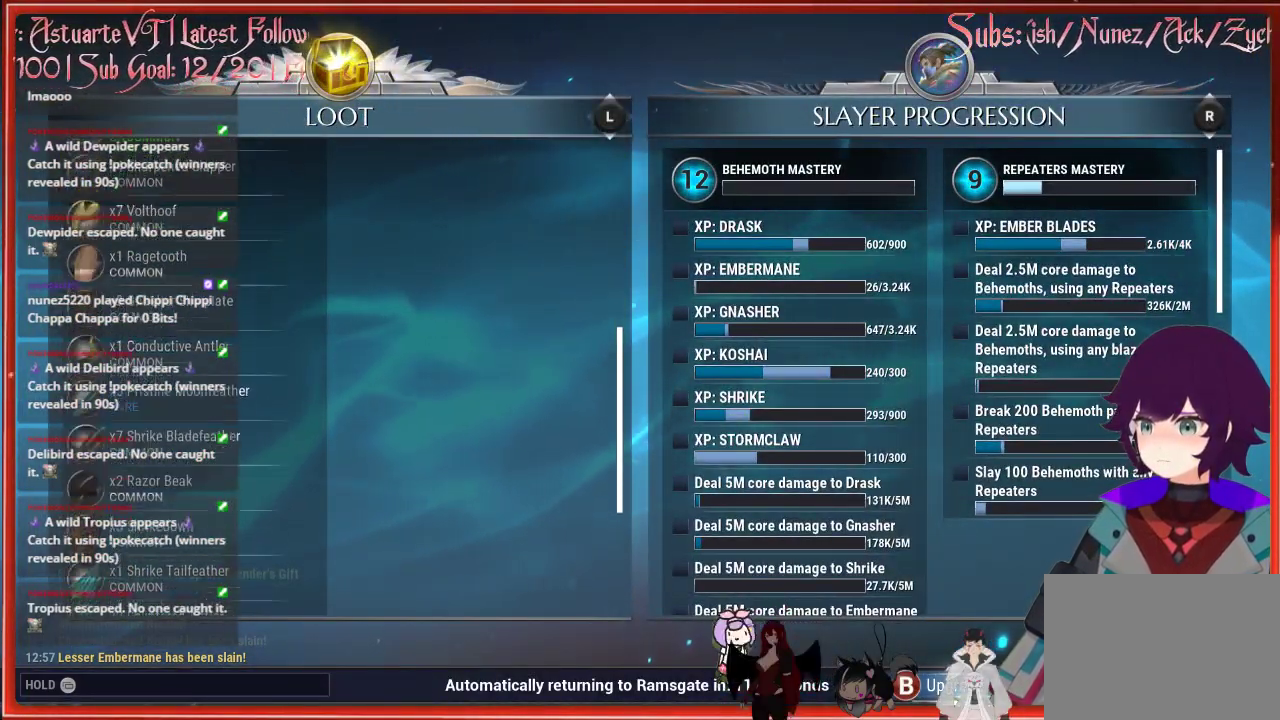
{"buttons": [], "left_stick": "down", "right_stick": "center", "events": []}
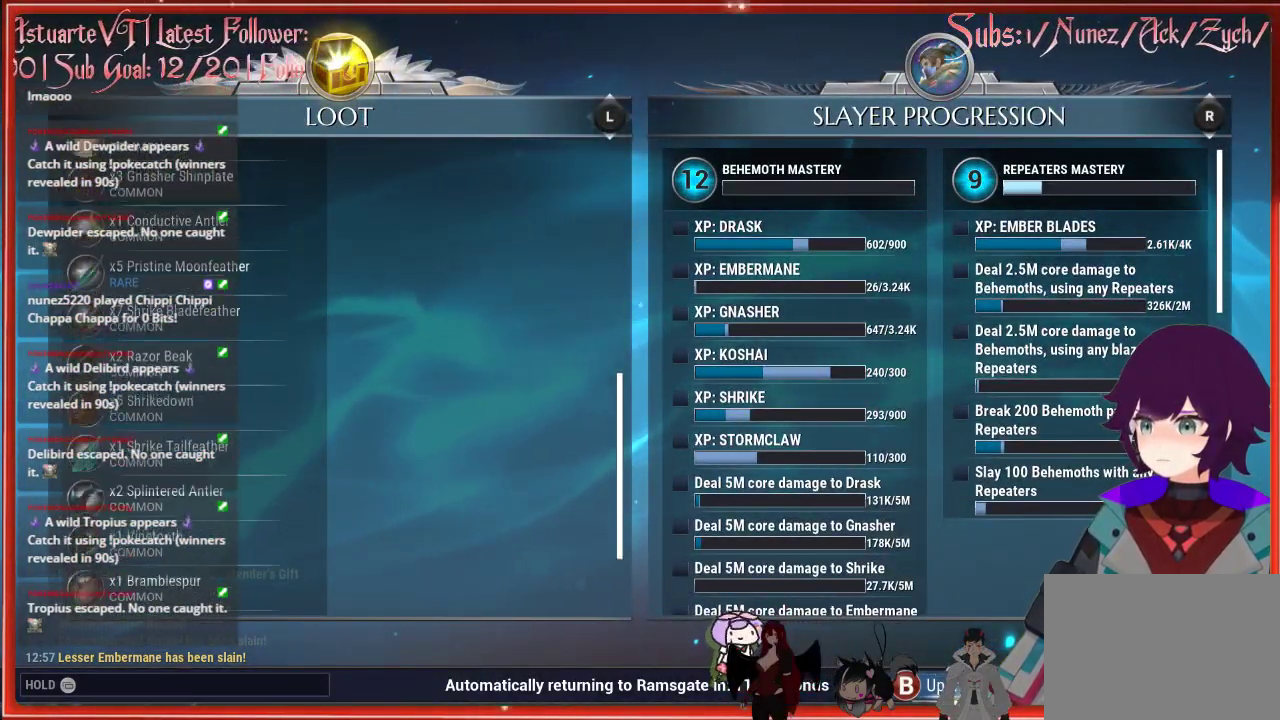
{"buttons": [], "left_stick": "center", "right_stick": "center", "events": [[450, "left_stick", "center"]]}
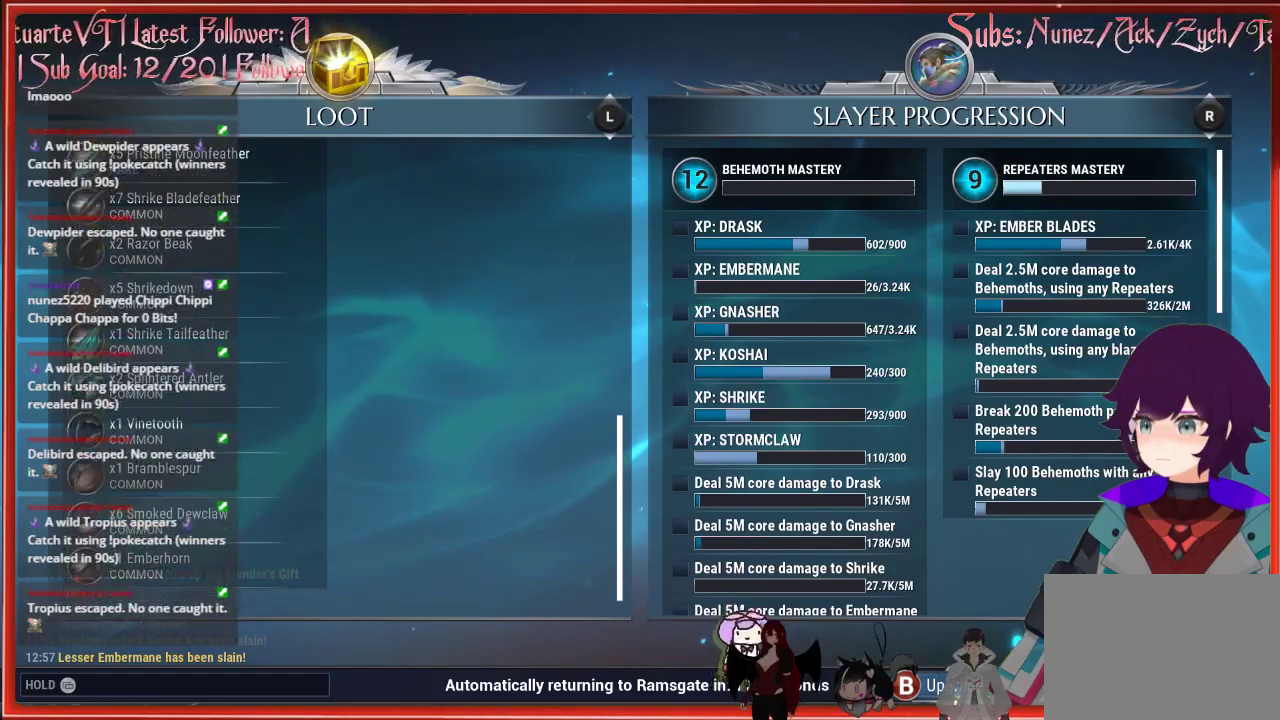
{"buttons": [], "left_stick": "down", "right_stick": "center", "events": [[167, "left_stick", "down"]]}
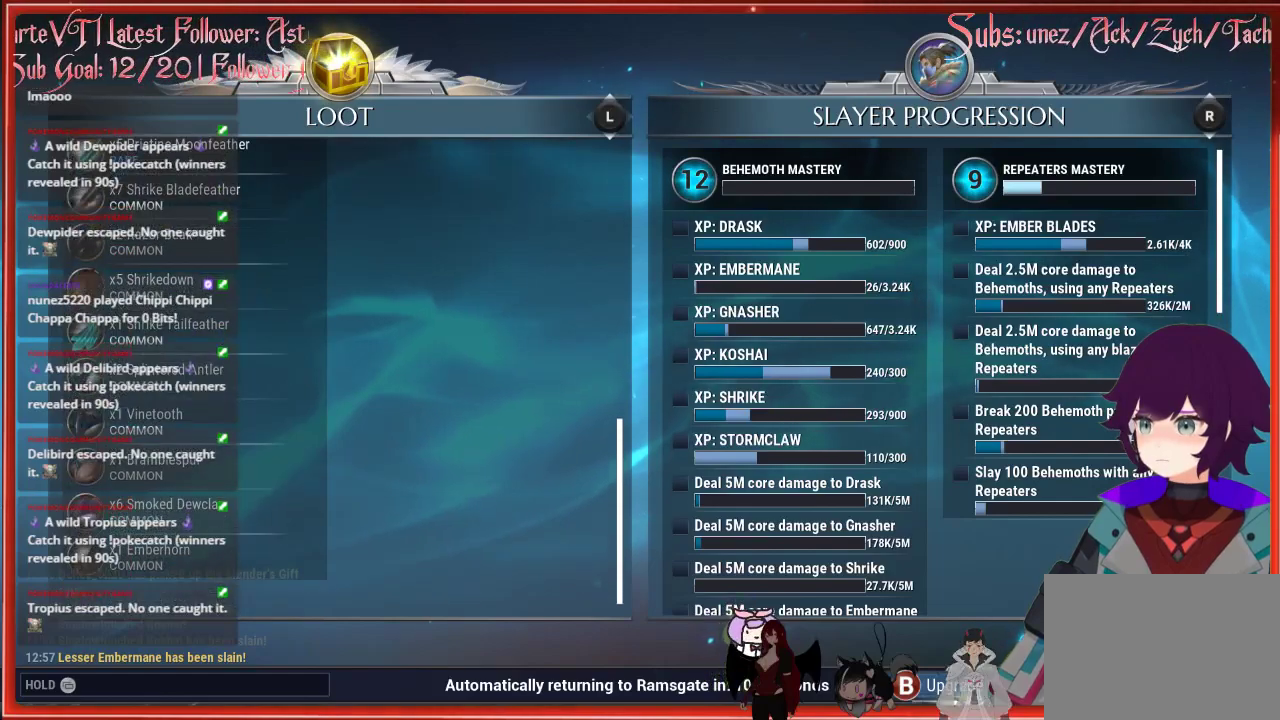
{"buttons": [], "left_stick": "center", "right_stick": "center", "events": [[300, "left_stick", "center"], [350, "left_stick", "up"], [500, "left_stick", "center"]]}
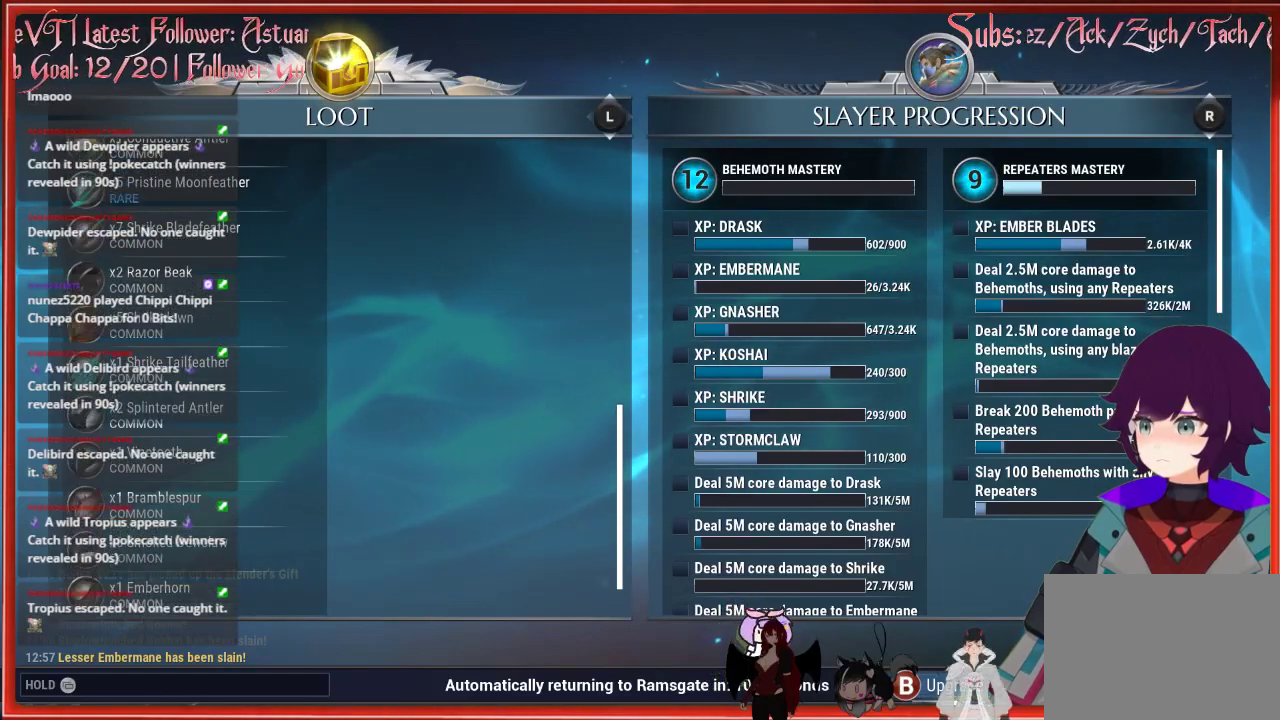
{"buttons": [], "left_stick": "center", "right_stick": "center", "events": [[267, "left_stick", "down"], [483, "left_stick", "center"]]}
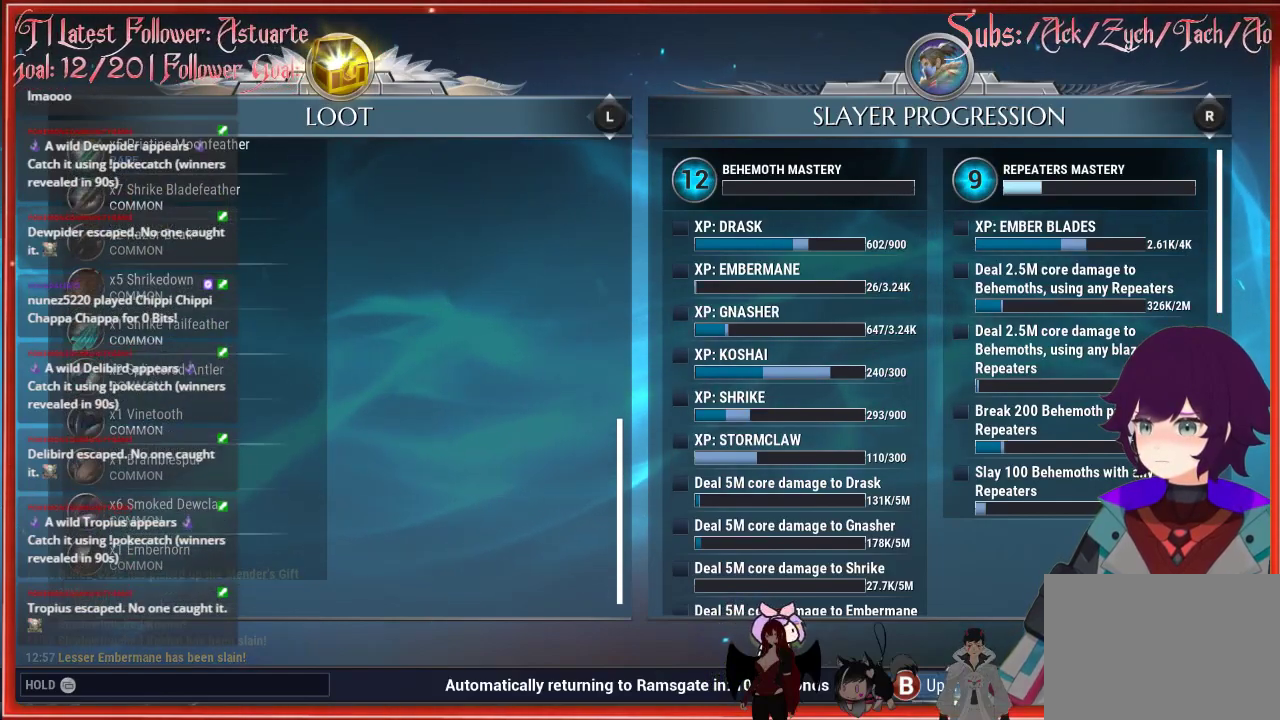
{"buttons": [], "left_stick": "center", "right_stick": "center", "events": []}
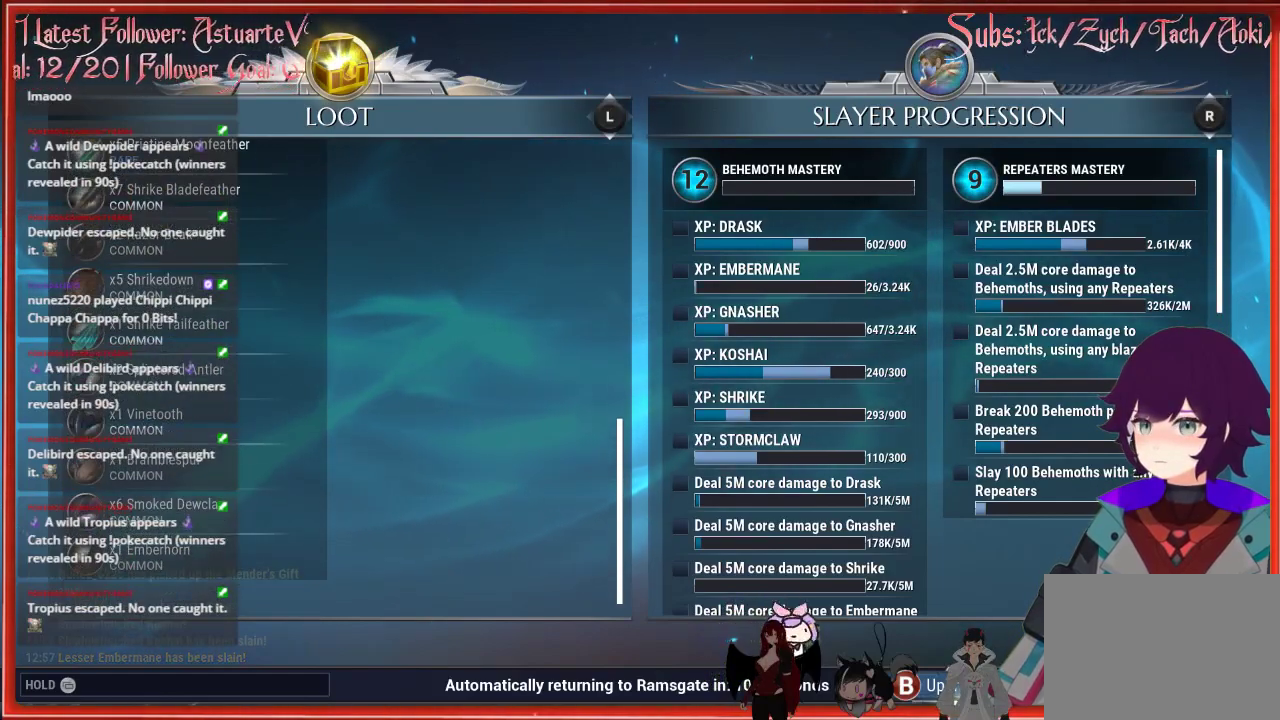
{"buttons": [], "left_stick": "center", "right_stick": "center", "events": []}
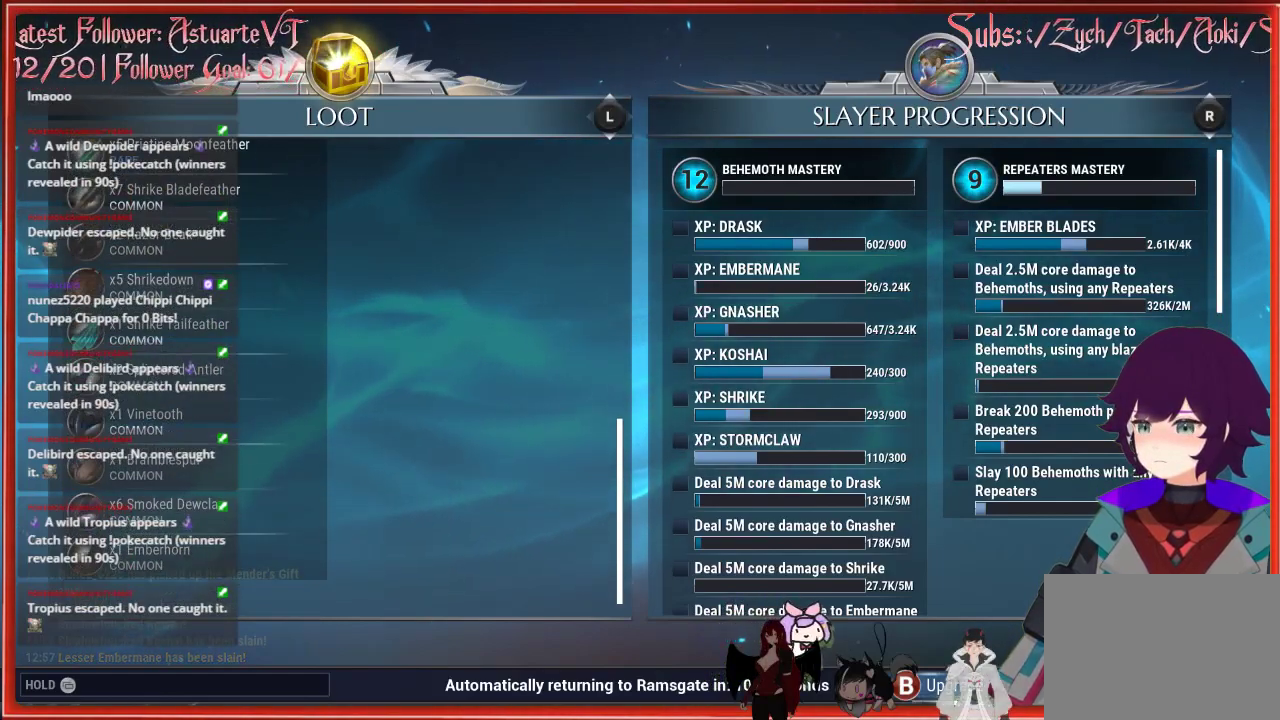
{"buttons": [], "left_stick": "center", "right_stick": "center", "events": [[400, "X", "down"], [500, "X", "up"]]}